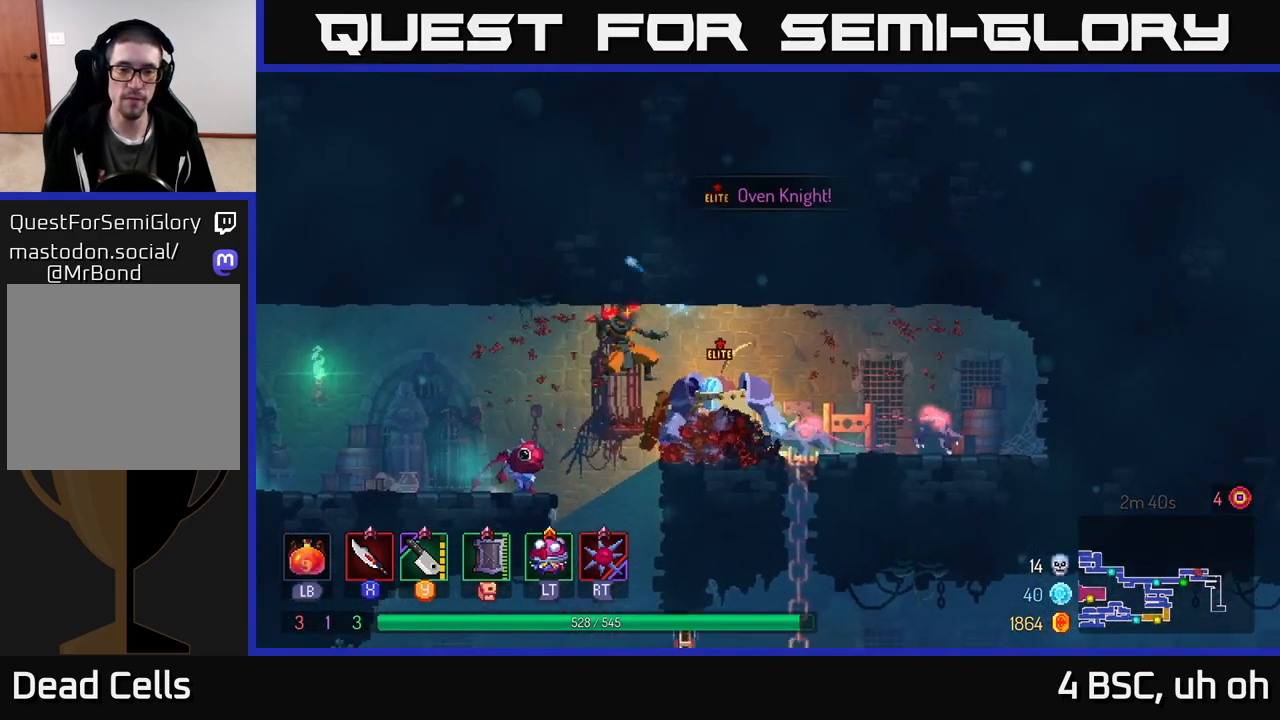
Gameplay with a controller (Xbox layout); each line is a JSON object with the inputs held at the frame after it. "events" lists button and stick changes between this image and that frame as [ms after this image, input, new state], when the widget could be followed in between.
{"buttons": ["X"], "left_stick": "right", "right_stick": "center", "events": [[50, "X", "up"], [117, "X", "down"], [217, "X", "up"], [300, "X", "down"], [400, "X", "up"], [483, "X", "down"]]}
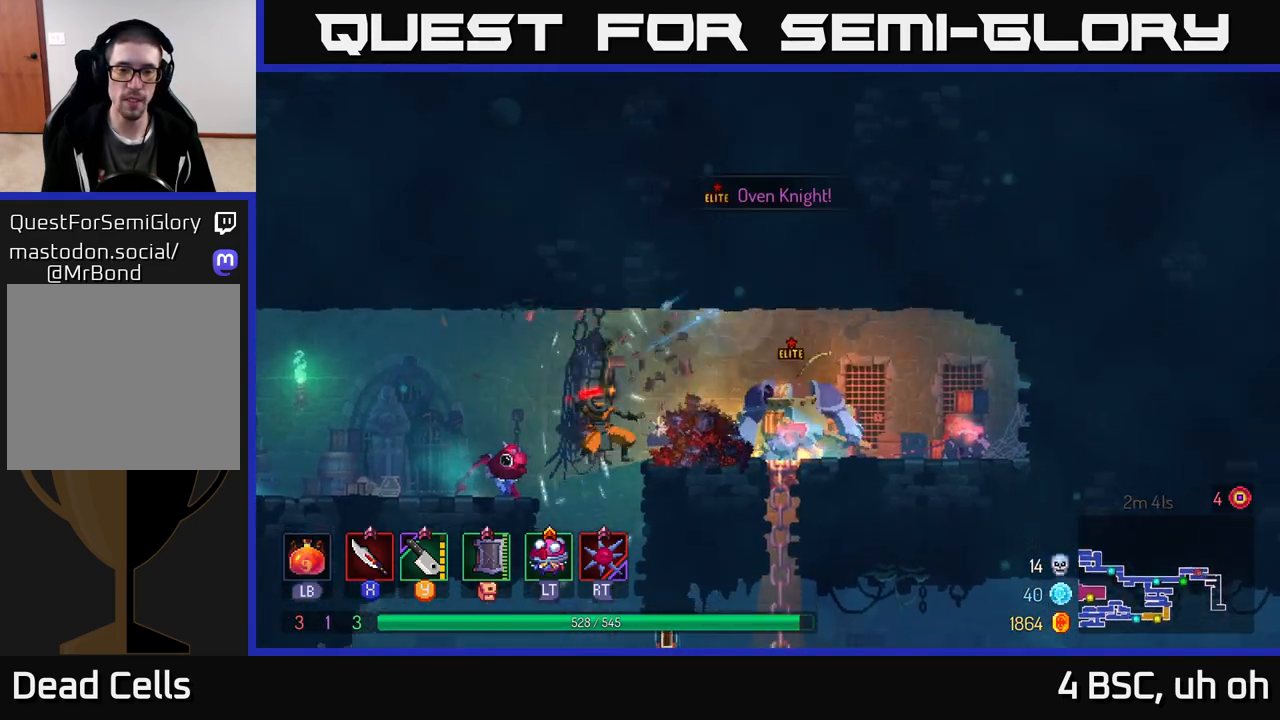
{"buttons": [], "left_stick": "center", "right_stick": "center", "events": [[67, "X", "up"], [300, "left_stick", "up-right"], [450, "left_stick", "center"]]}
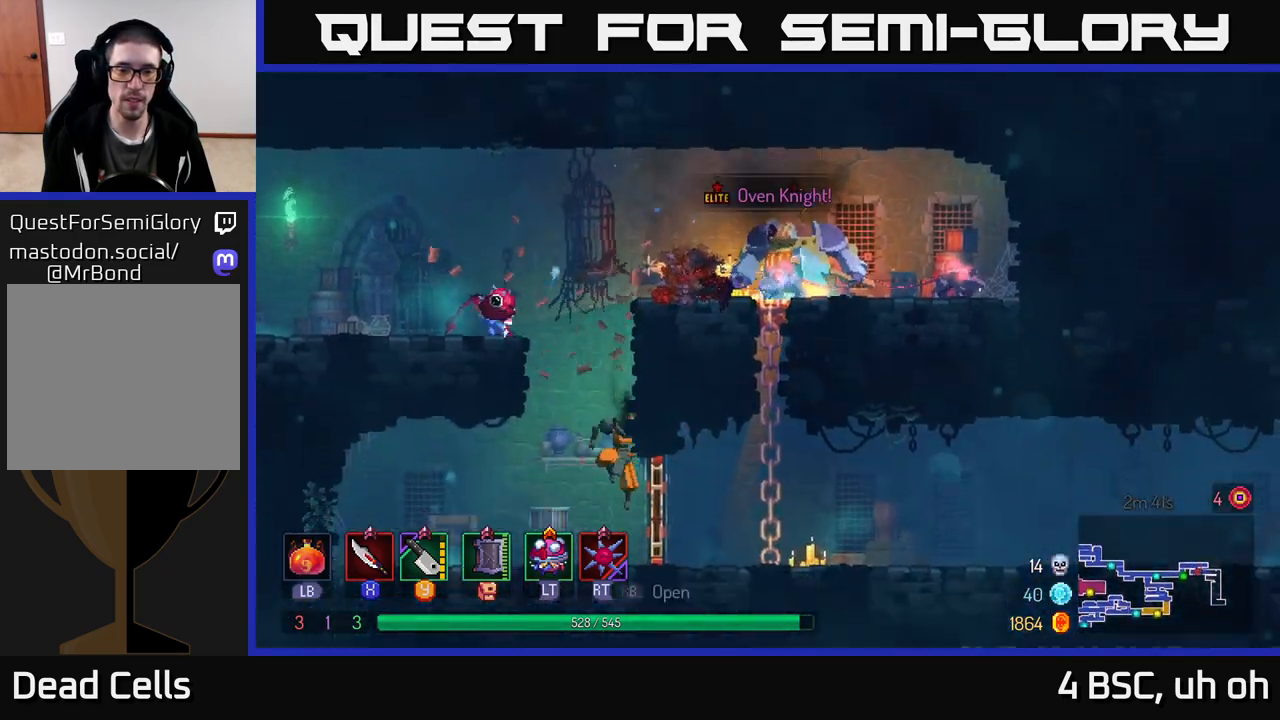
{"buttons": [], "left_stick": "right", "right_stick": "center", "events": [[117, "left_stick", "right"], [300, "B", "down"], [417, "B", "up"]]}
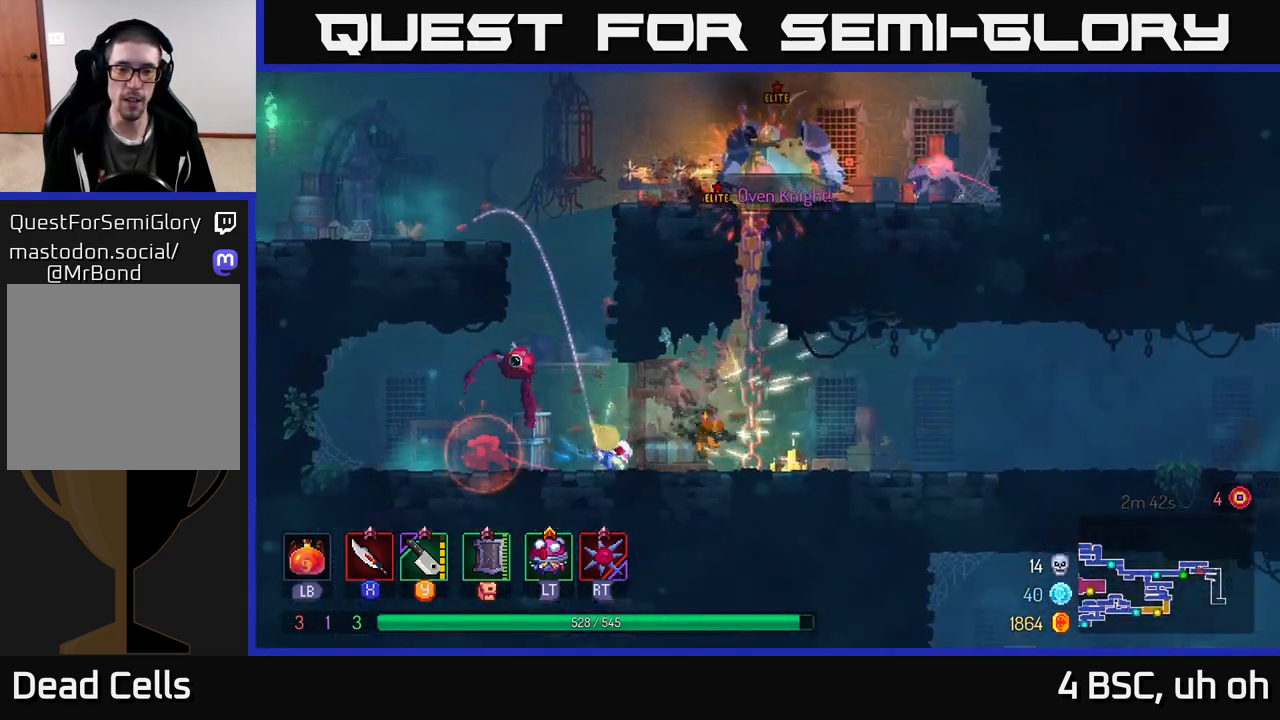
{"buttons": [], "left_stick": "up", "right_stick": "center", "events": [[33, "A", "down"], [67, "left_stick", "up"], [167, "A", "up"]]}
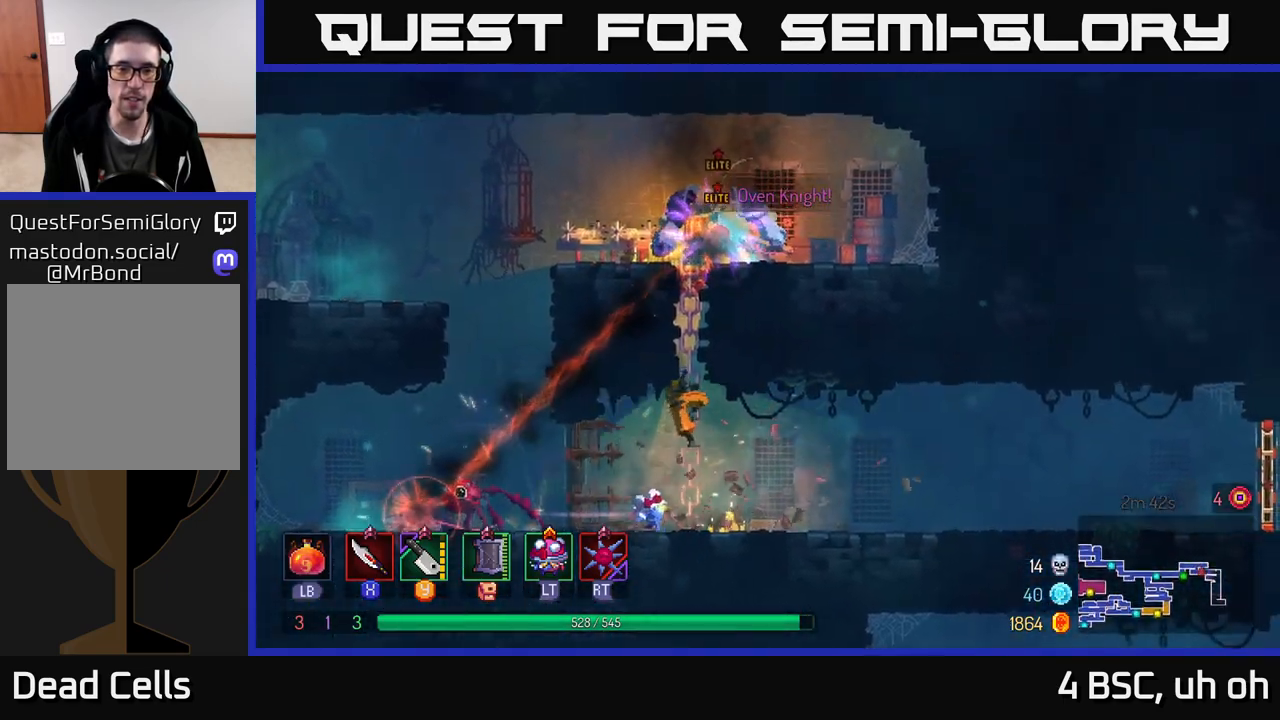
{"buttons": [], "left_stick": "up-right", "right_stick": "center", "events": [[67, "A", "down"], [167, "A", "up"], [250, "A", "down"], [350, "X", "down"], [383, "A", "up"], [417, "left_stick", "up-right"], [450, "X", "up"]]}
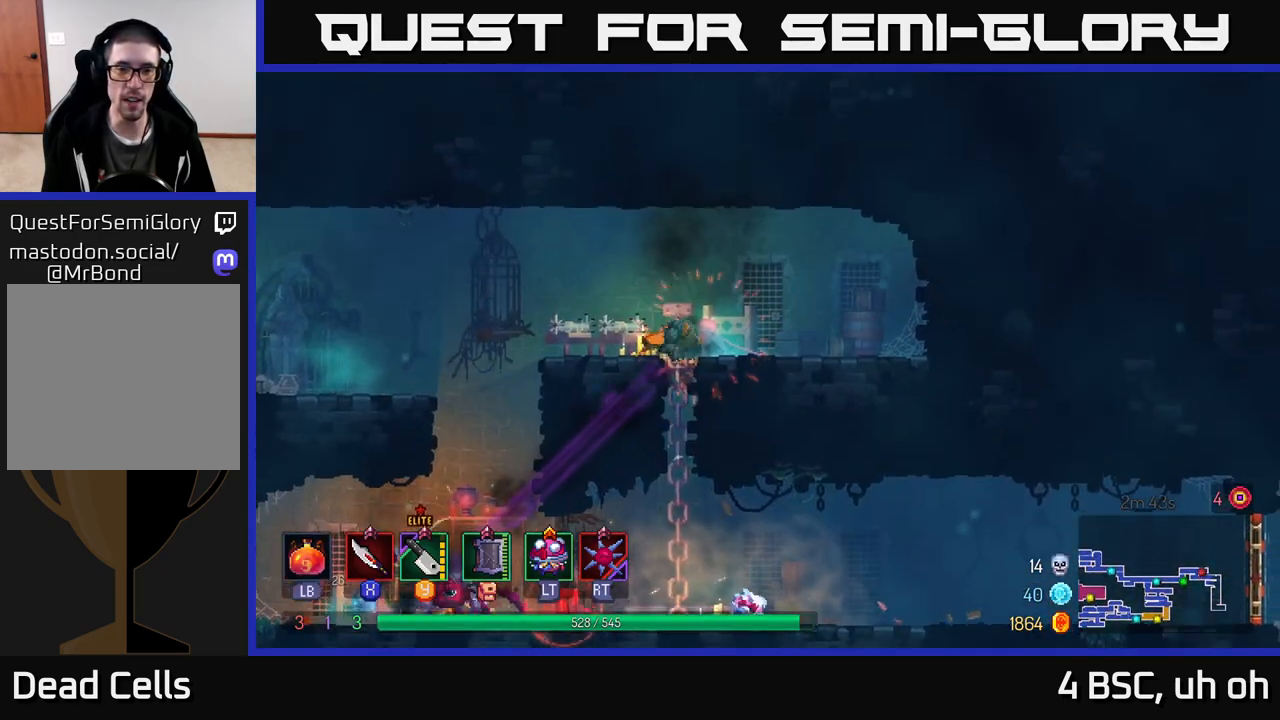
{"buttons": [], "left_stick": "up-right", "right_stick": "center", "events": [[50, "X", "down"], [67, "left_stick", "up-left"], [100, "X", "up"], [200, "left_stick", "right"], [217, "X", "down"], [283, "X", "up"], [383, "X", "down"], [467, "left_stick", "up-right"], [483, "X", "up"]]}
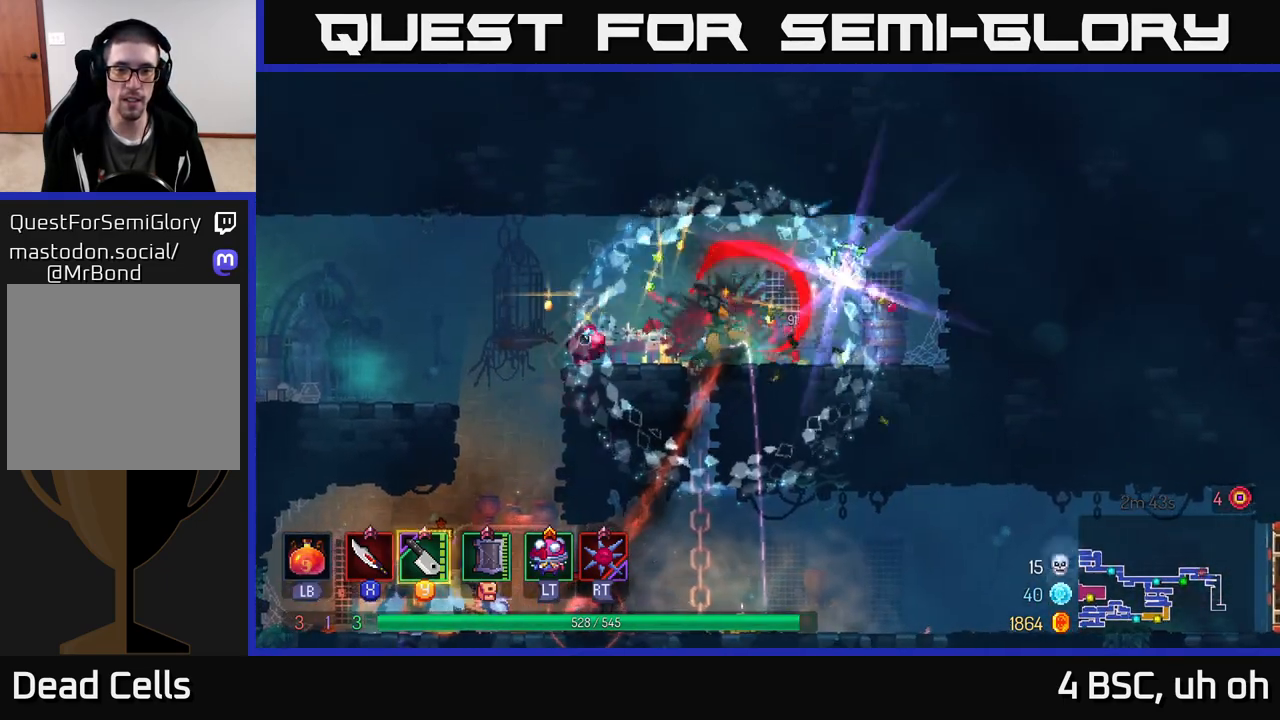
{"buttons": ["X"], "left_stick": "right", "right_stick": "center", "events": [[83, "X", "down"], [150, "X", "up"], [183, "left_stick", "left"], [283, "X", "down"], [367, "X", "up"], [400, "left_stick", "right"], [500, "X", "down"]]}
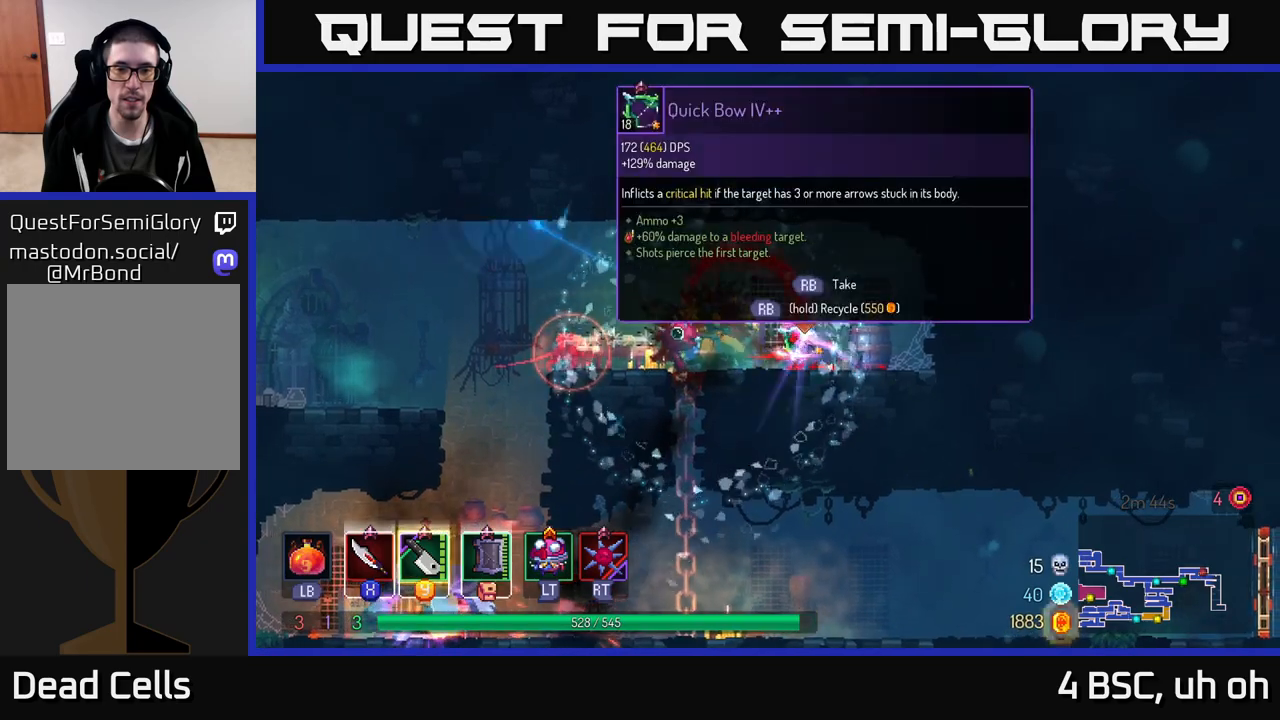
{"buttons": ["B"], "left_stick": "left", "right_stick": "center", "events": [[83, "X", "up"], [133, "left_stick", "left"], [400, "B", "down"]]}
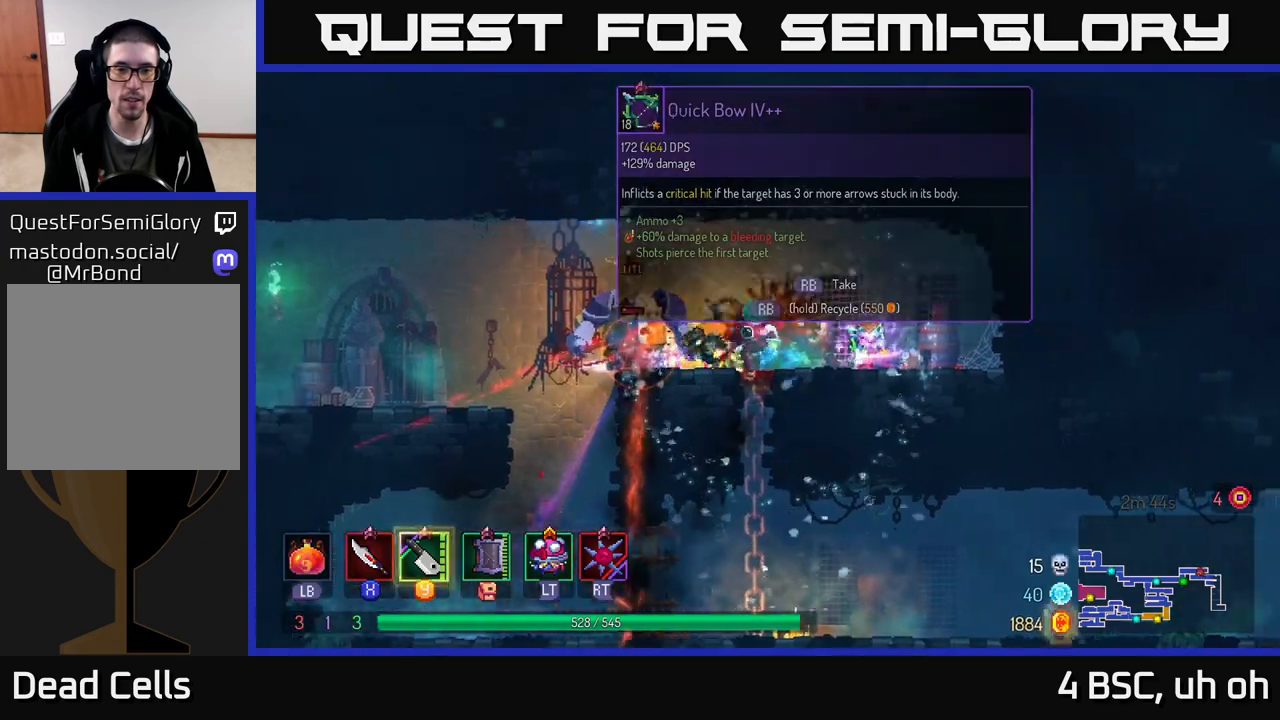
{"buttons": [], "left_stick": "center", "right_stick": "center", "events": [[33, "B", "up"], [250, "X", "down"], [250, "left_stick", "right"], [317, "X", "up"], [400, "X", "down"], [400, "left_stick", "center"], [467, "X", "up"]]}
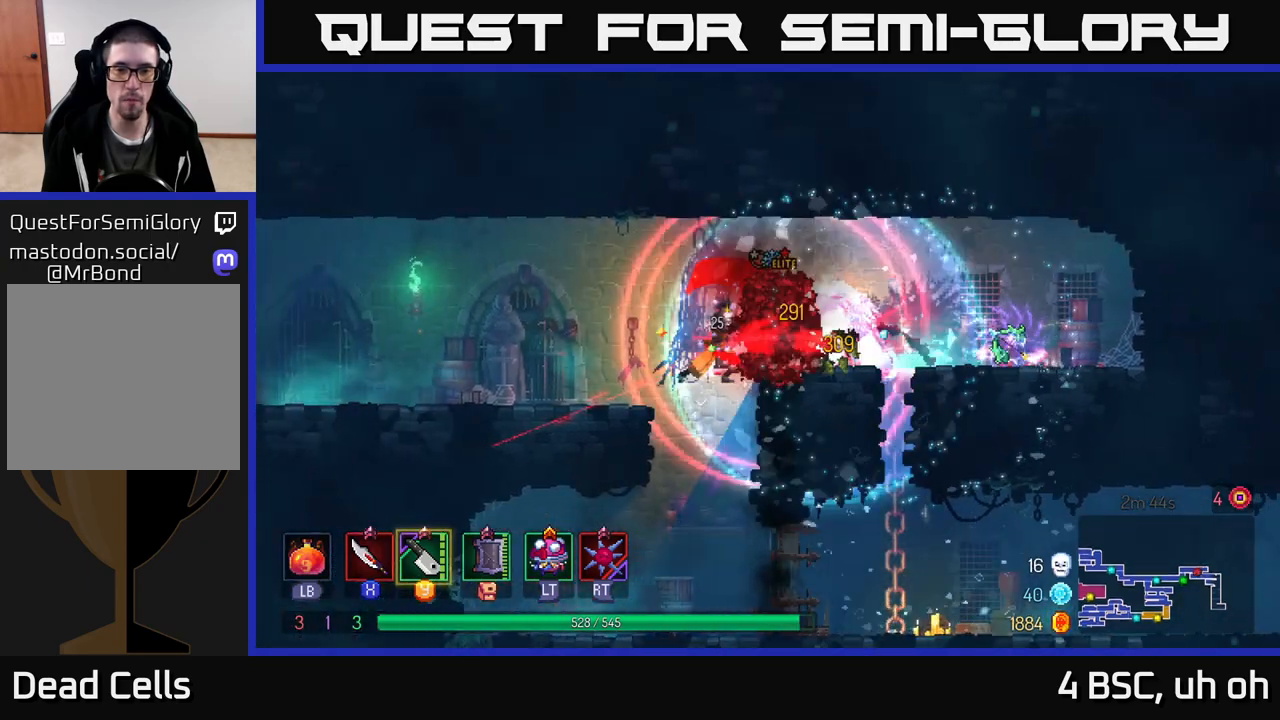
{"buttons": [], "left_stick": "center", "right_stick": "center", "events": [[33, "X", "down"], [117, "X", "up"], [183, "X", "down"], [267, "X", "up"], [333, "X", "down"], [450, "X", "up"]]}
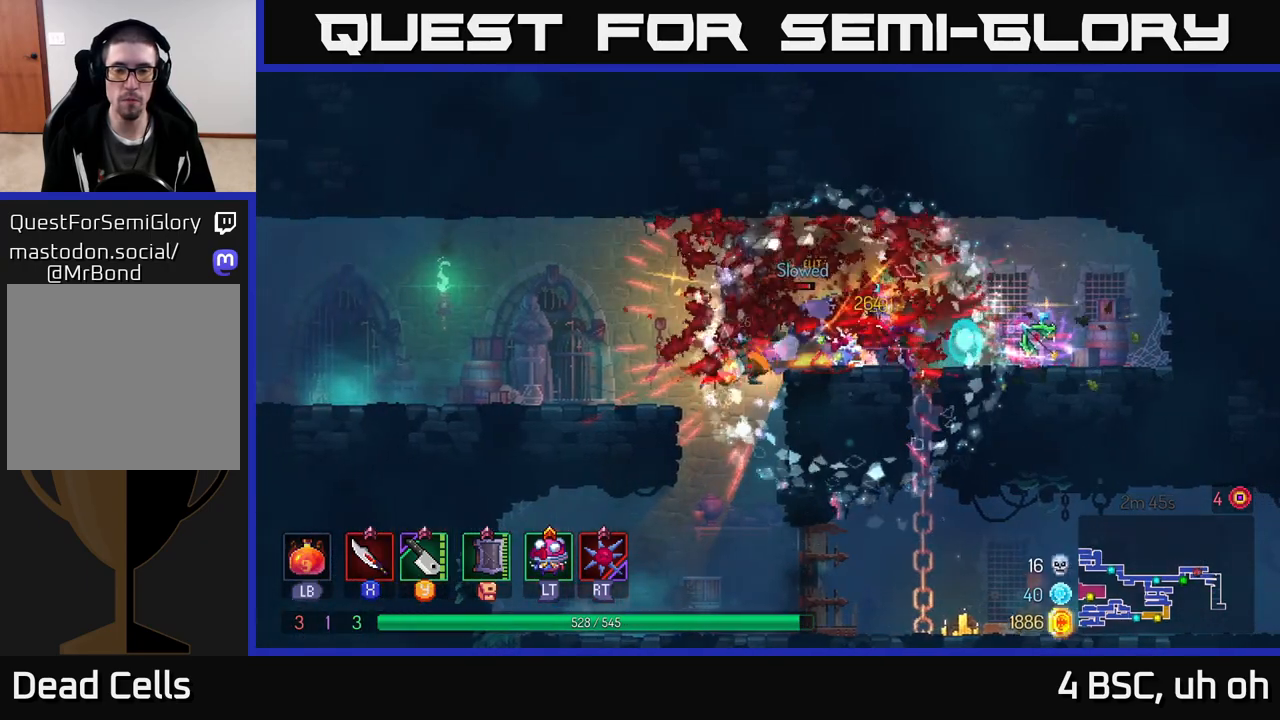
{"buttons": ["X"], "left_stick": "right", "right_stick": "center", "events": [[17, "X", "down"], [17, "left_stick", "right"], [100, "X", "up"], [167, "X", "down"], [167, "left_stick", "center"], [250, "left_stick", "right"], [267, "X", "up"], [333, "X", "down"], [433, "X", "up"], [500, "X", "down"]]}
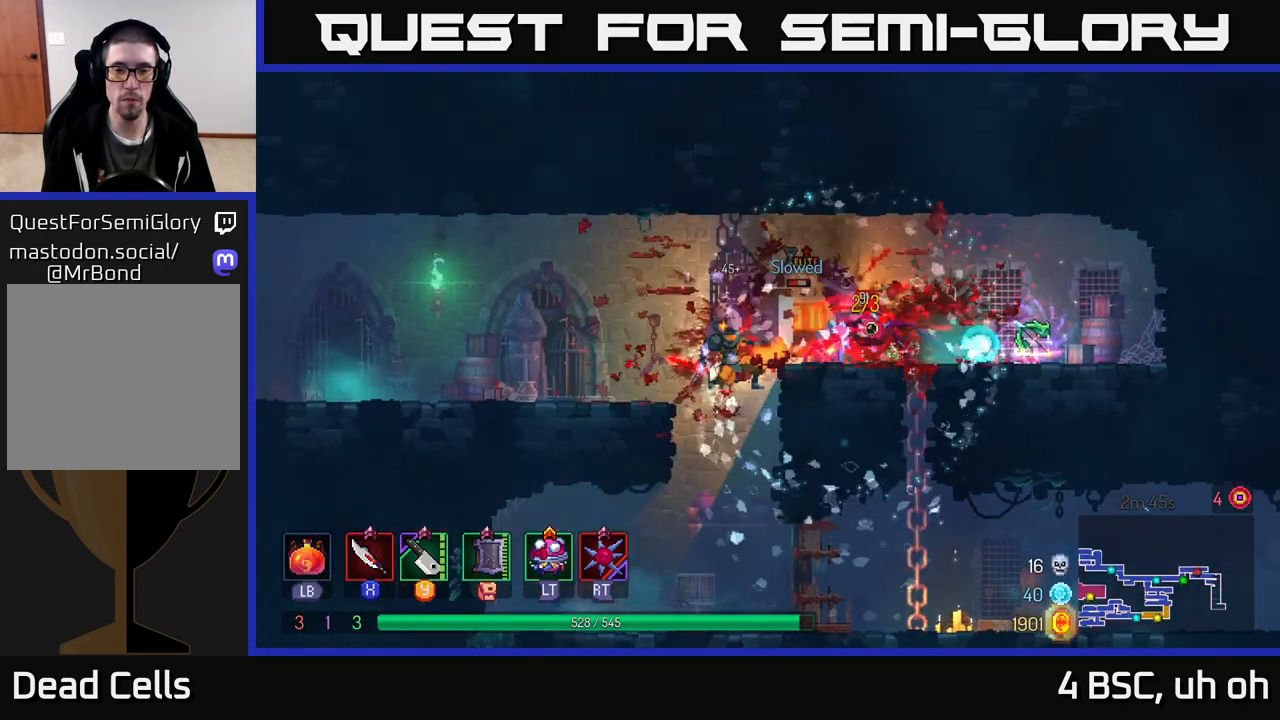
{"buttons": ["X"], "left_stick": "right", "right_stick": "center", "events": [[100, "X", "up"], [167, "X", "down"], [167, "left_stick", "center"], [267, "X", "up"], [333, "X", "down"], [383, "left_stick", "right"], [417, "X", "up"], [483, "X", "down"]]}
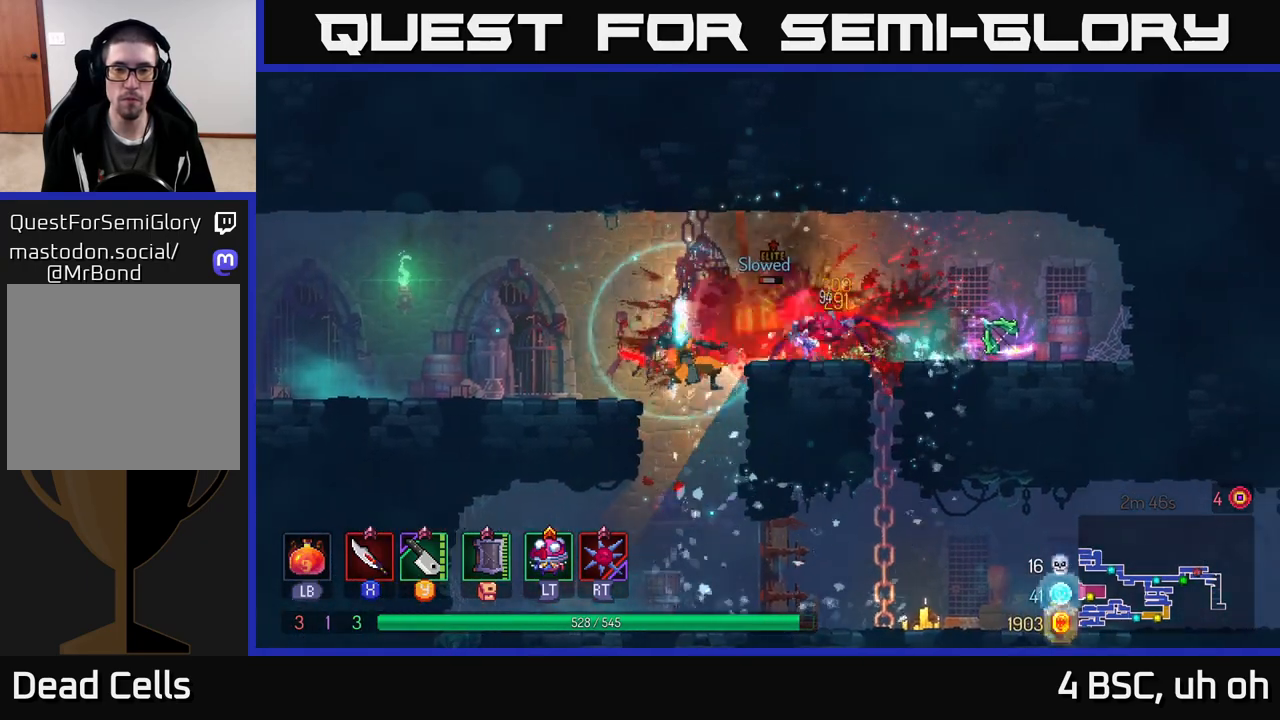
{"buttons": ["X"], "left_stick": "center", "right_stick": "center", "events": [[100, "X", "up"], [100, "left_stick", "center"], [150, "X", "down"], [267, "X", "up"], [317, "X", "down"], [433, "X", "up"], [500, "X", "down"]]}
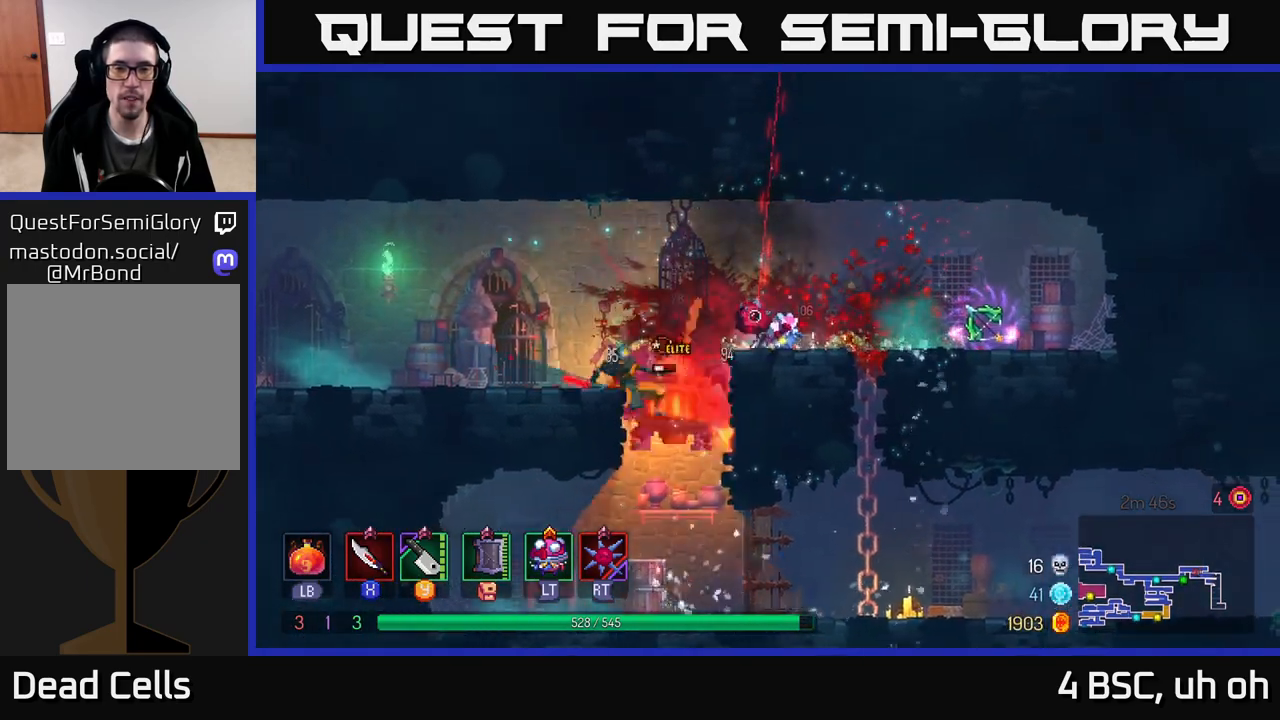
{"buttons": [], "left_stick": "right", "right_stick": "center", "events": [[50, "left_stick", "left"], [100, "X", "up"], [167, "X", "down"], [250, "X", "up"], [350, "left_stick", "center"], [433, "left_stick", "right"]]}
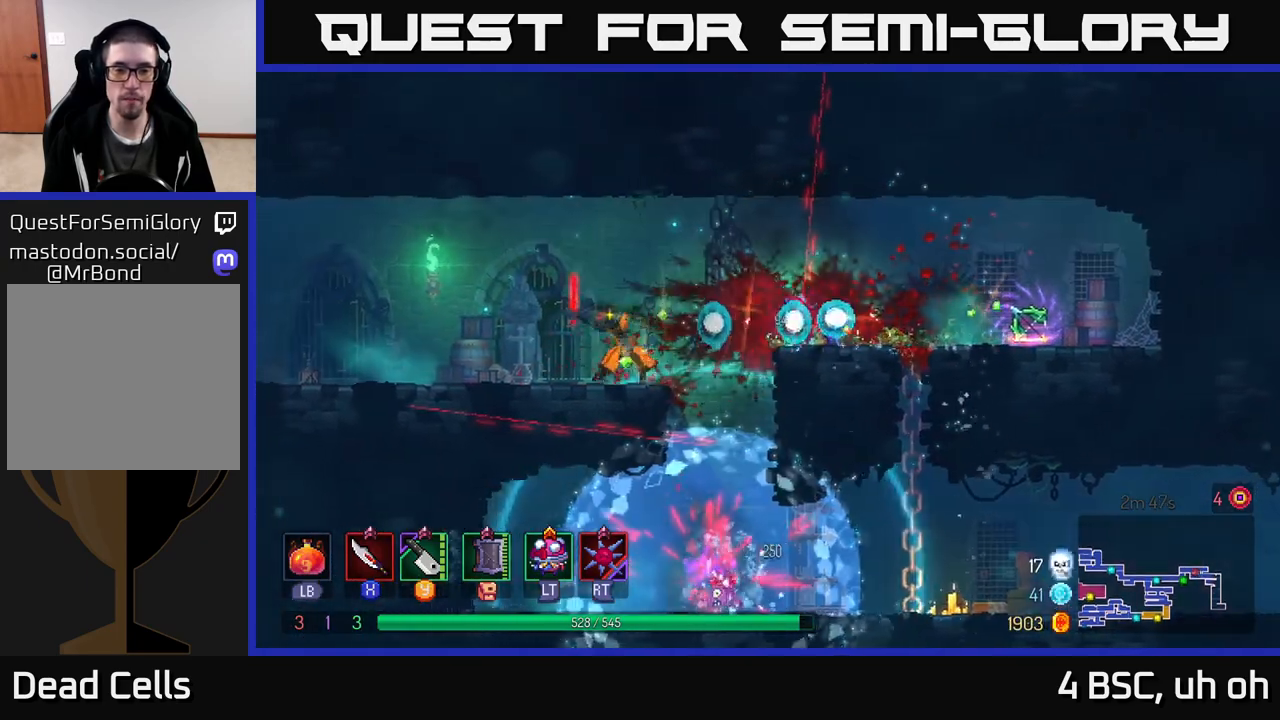
{"buttons": [], "left_stick": "right", "right_stick": "center", "events": [[50, "left_stick", "down-right"], [83, "A", "down"], [233, "A", "up"], [317, "left_stick", "center"], [467, "left_stick", "right"]]}
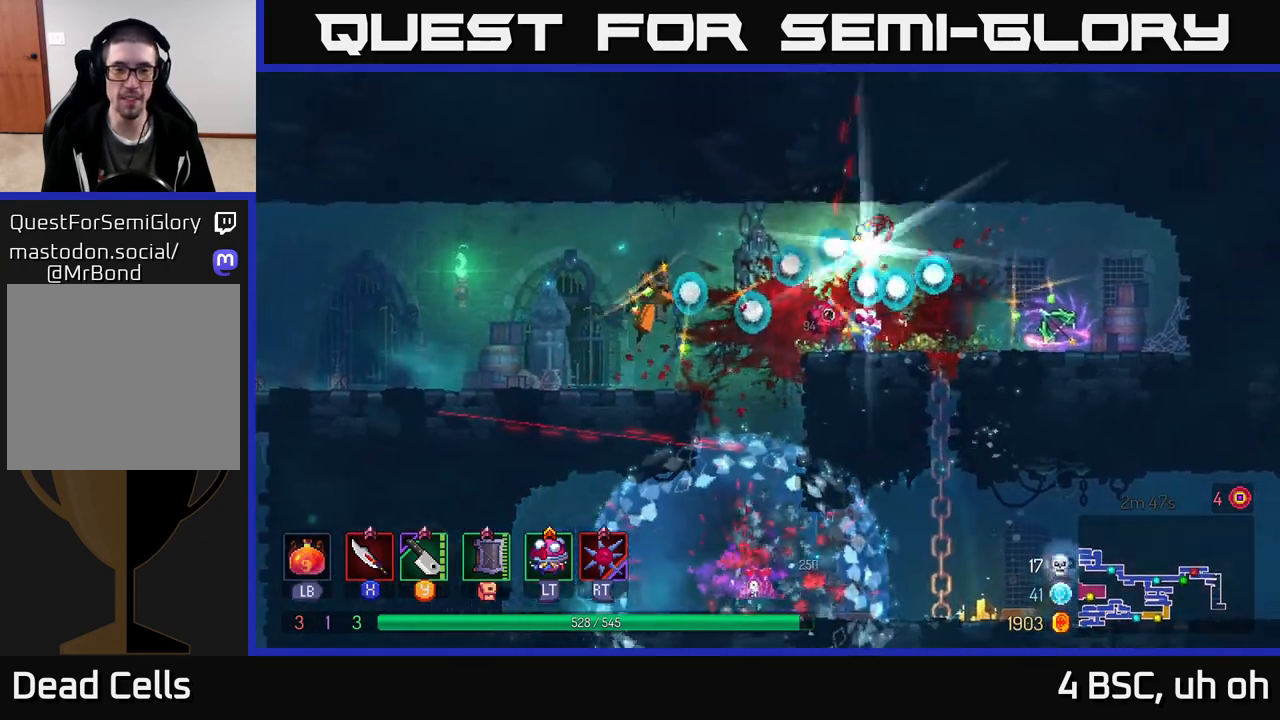
{"buttons": [], "left_stick": "right", "right_stick": "center", "events": [[117, "A", "down"], [267, "A", "up"], [367, "A", "down"], [500, "A", "up"]]}
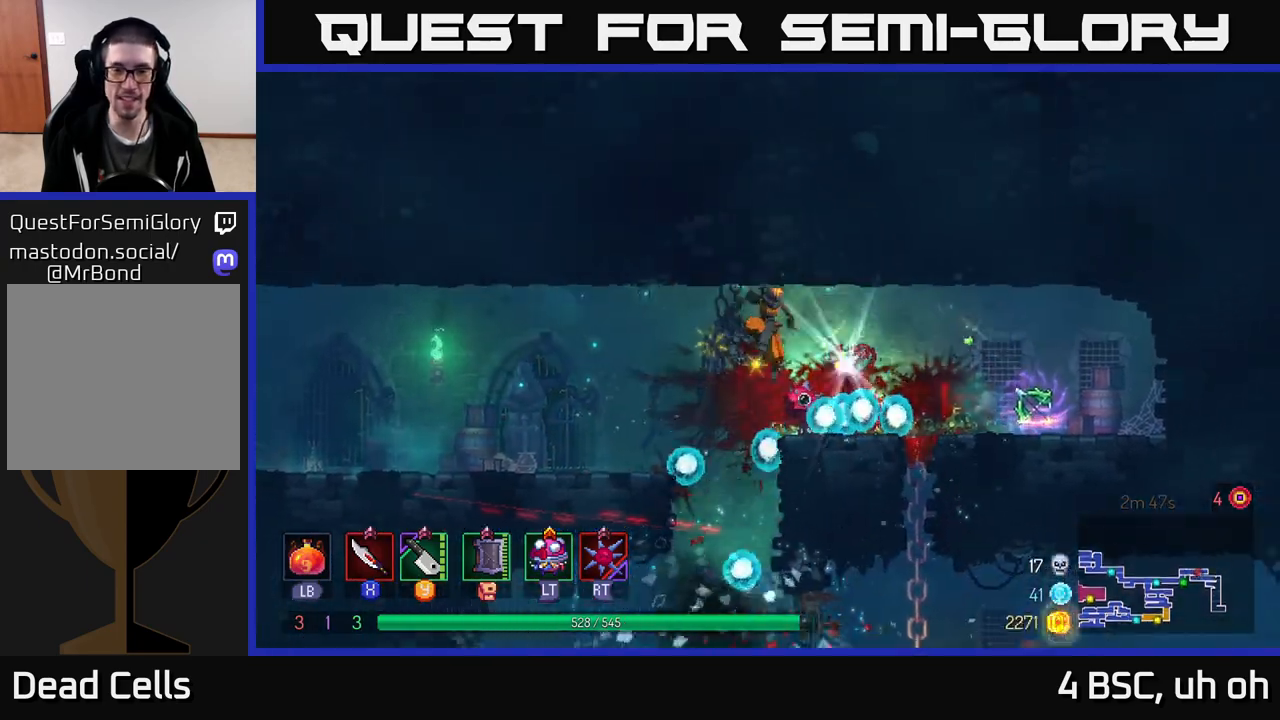
{"buttons": [], "left_stick": "right", "right_stick": "center", "events": []}
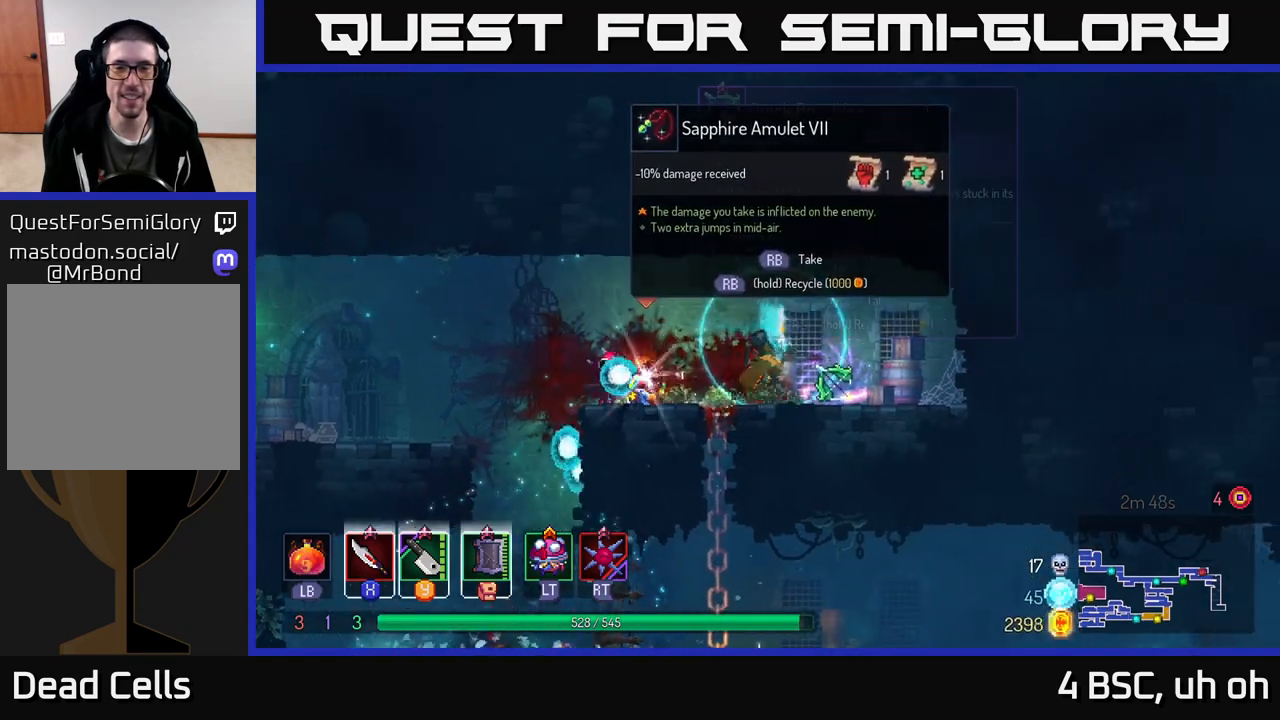
{"buttons": [], "left_stick": "center", "right_stick": "center", "events": [[100, "left_stick", "center"], [233, "R1", "down"], [300, "R1", "up"]]}
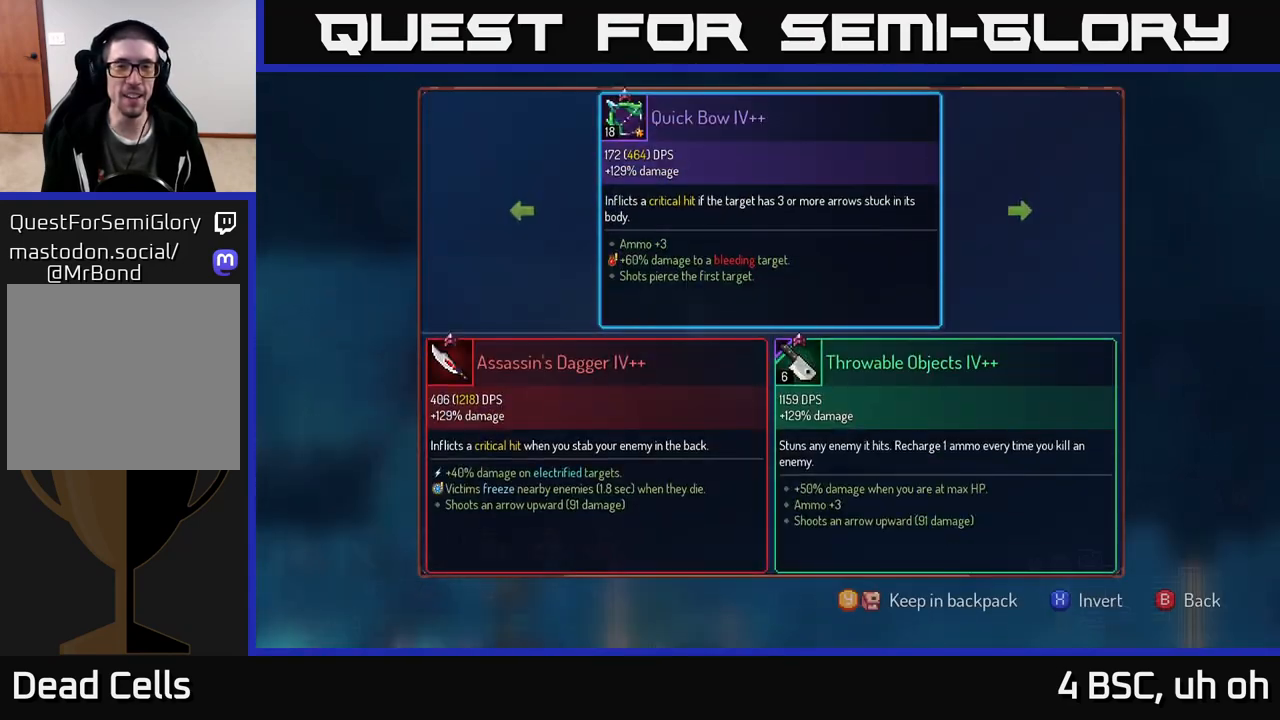
{"buttons": ["Y"], "left_stick": "center", "right_stick": "center", "events": [[483, "Y", "down"]]}
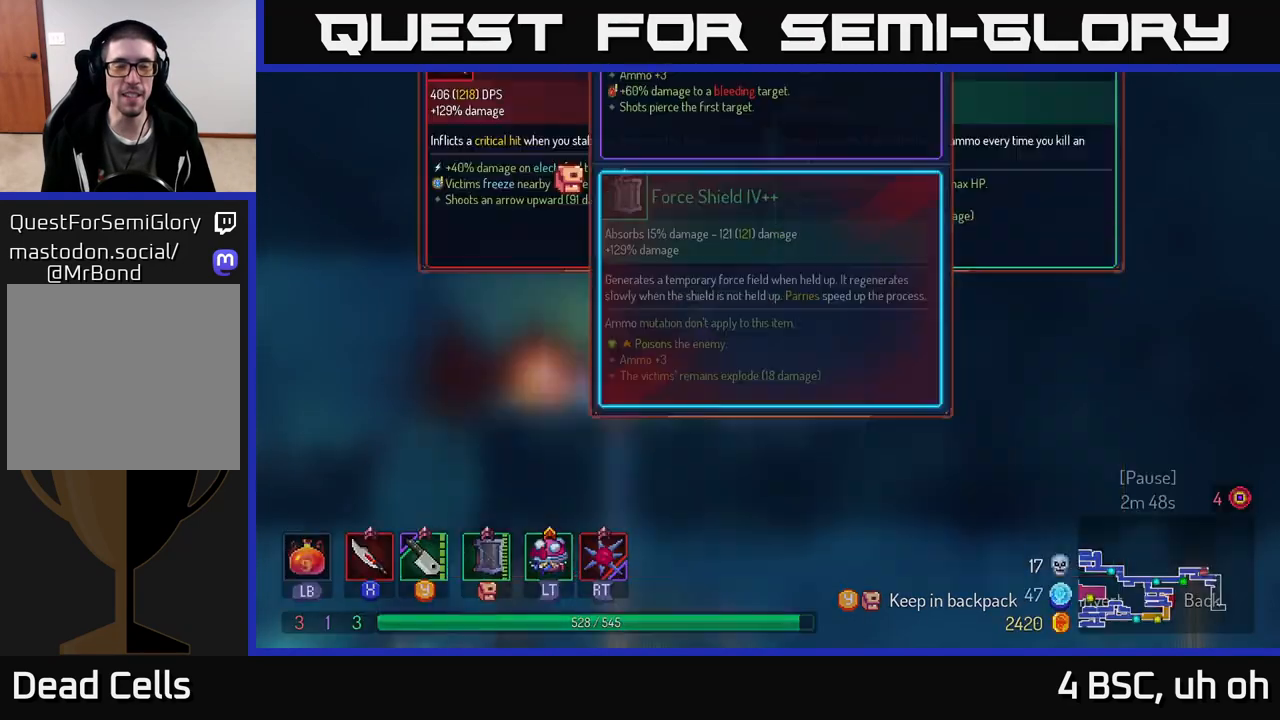
{"buttons": ["B"], "left_stick": "center", "right_stick": "center", "events": [[50, "Y", "up"], [450, "B", "down"]]}
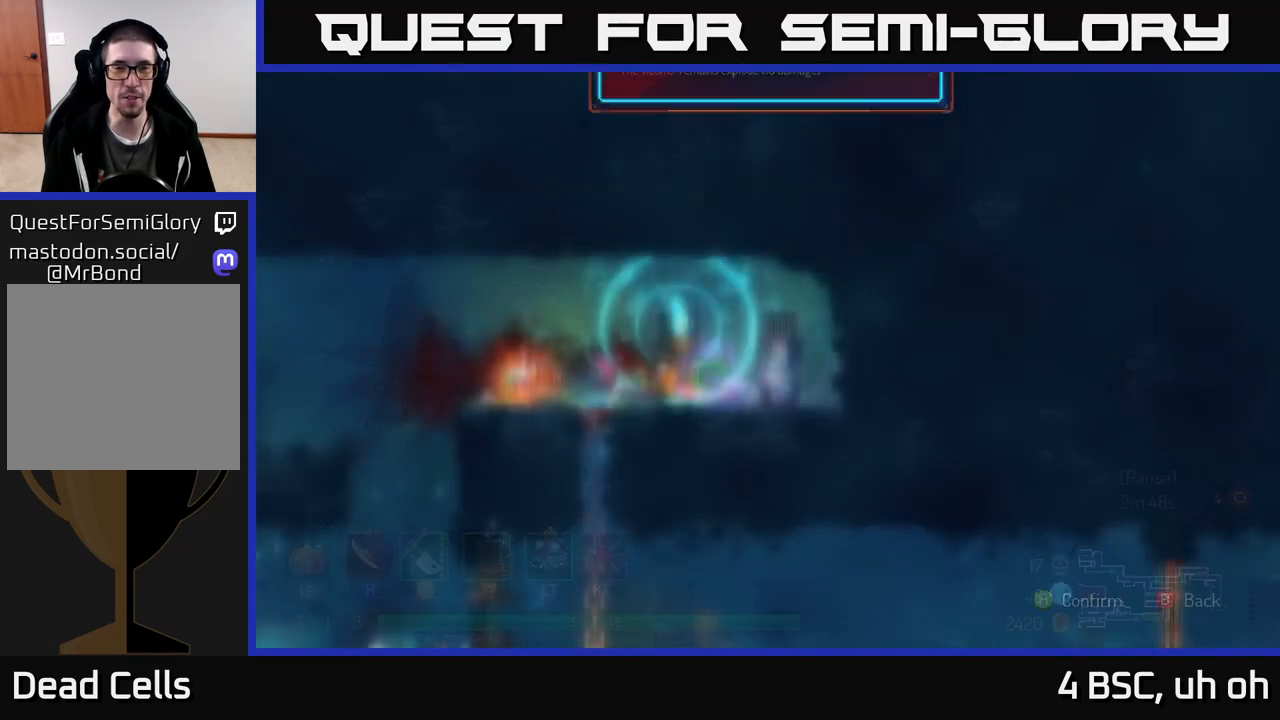
{"buttons": ["R1"], "left_stick": "center", "right_stick": "center", "events": [[17, "B", "up"], [167, "R1", "down"]]}
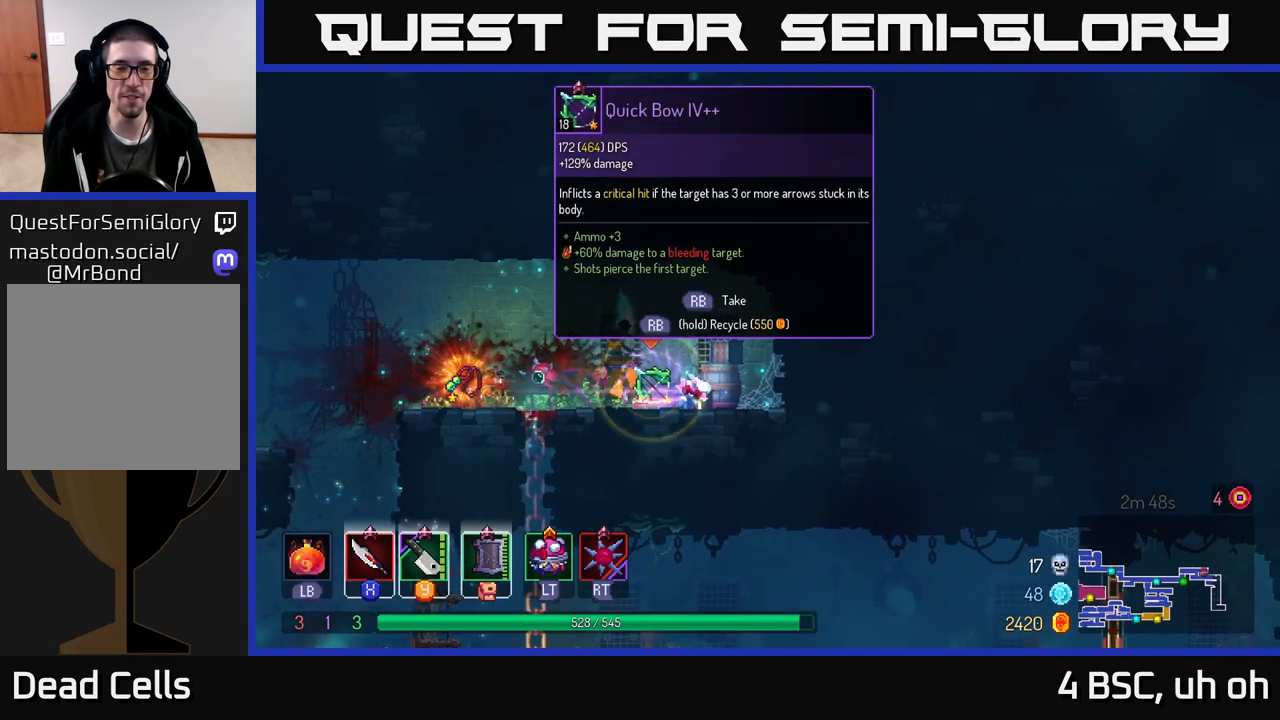
{"buttons": [], "left_stick": "left", "right_stick": "center", "events": [[400, "left_stick", "left"], [467, "R1", "up"]]}
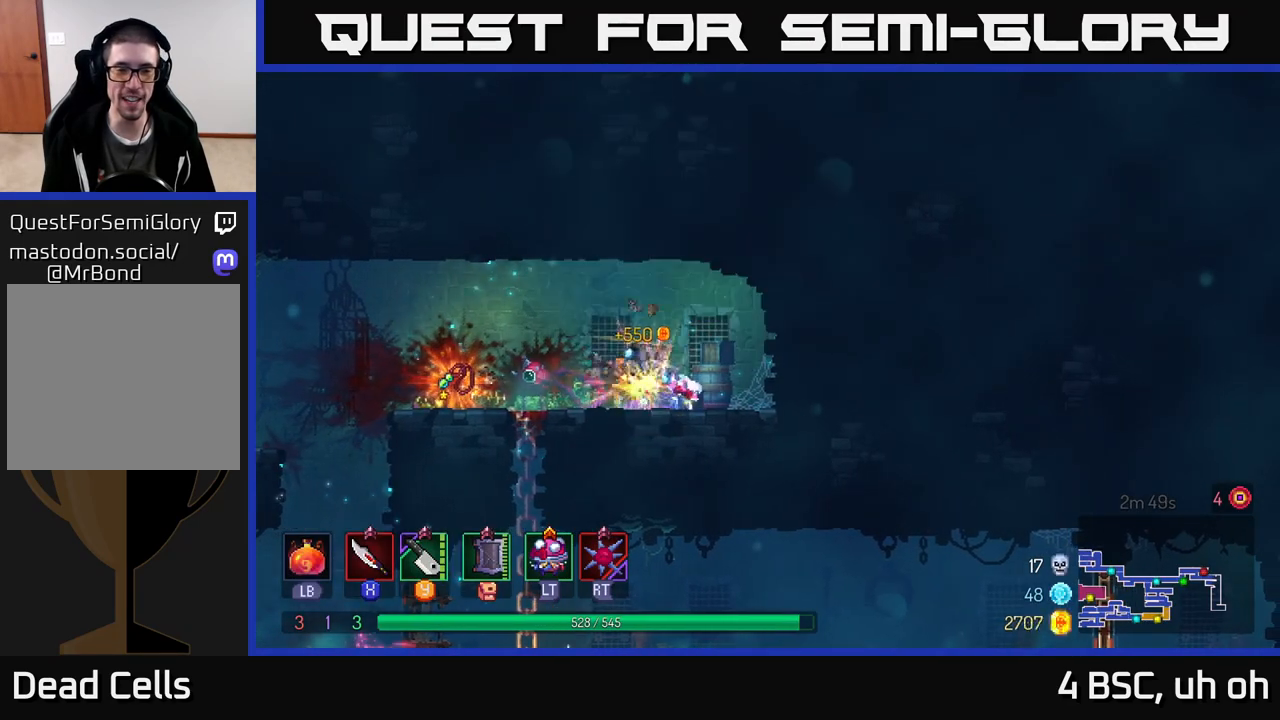
{"buttons": [], "left_stick": "center", "right_stick": "center", "events": [[400, "R1", "down"], [433, "left_stick", "center"], [500, "R1", "up"]]}
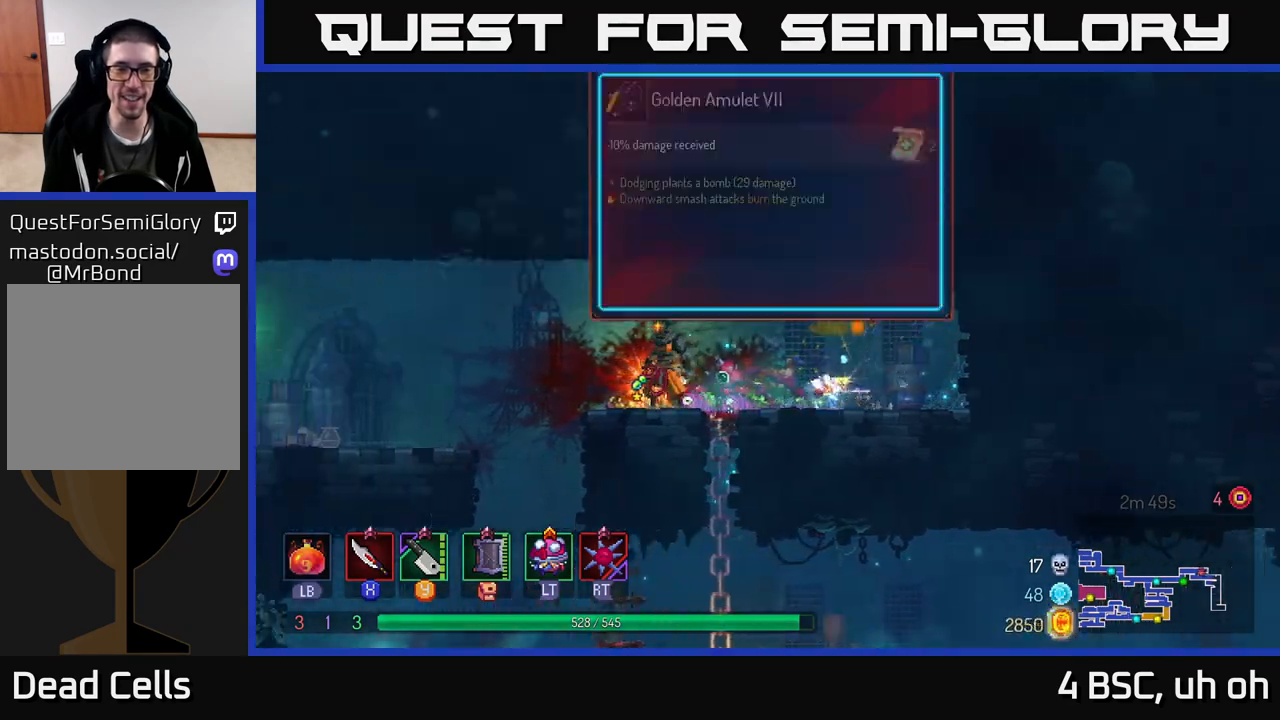
{"buttons": [], "left_stick": "center", "right_stick": "center", "events": []}
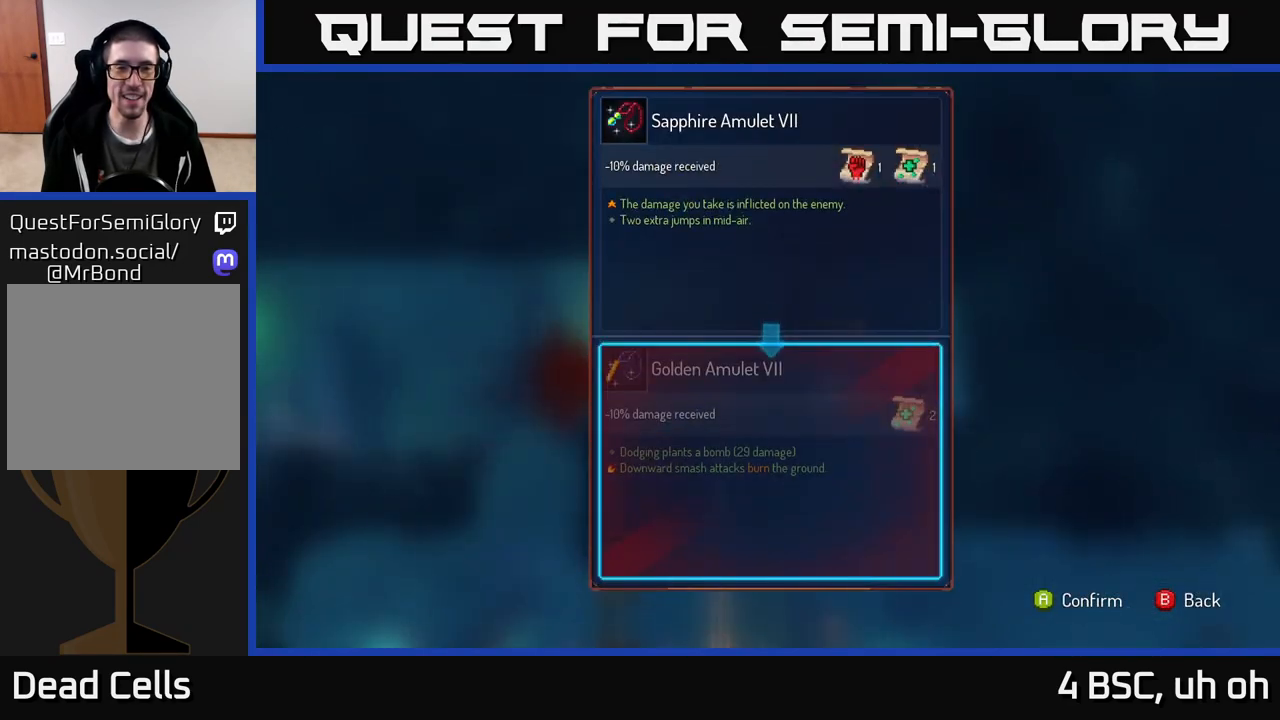
{"buttons": [], "left_stick": "center", "right_stick": "center", "events": []}
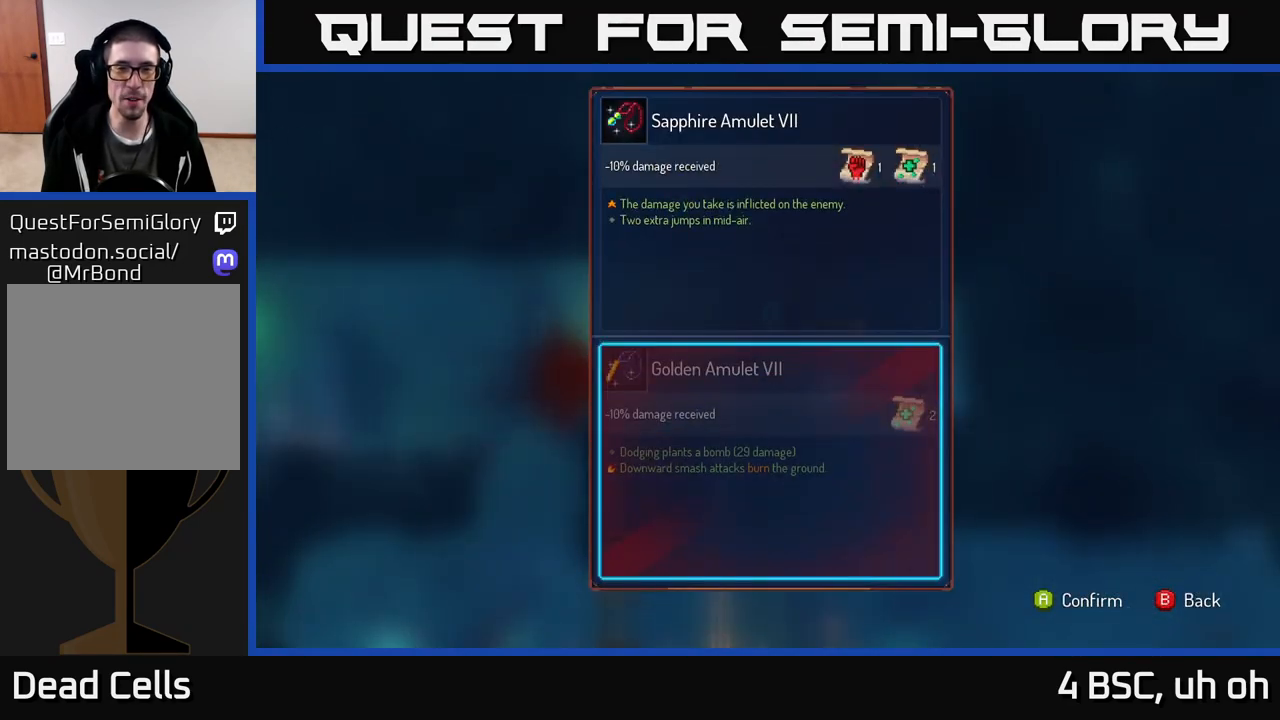
{"buttons": [], "left_stick": "center", "right_stick": "center", "events": []}
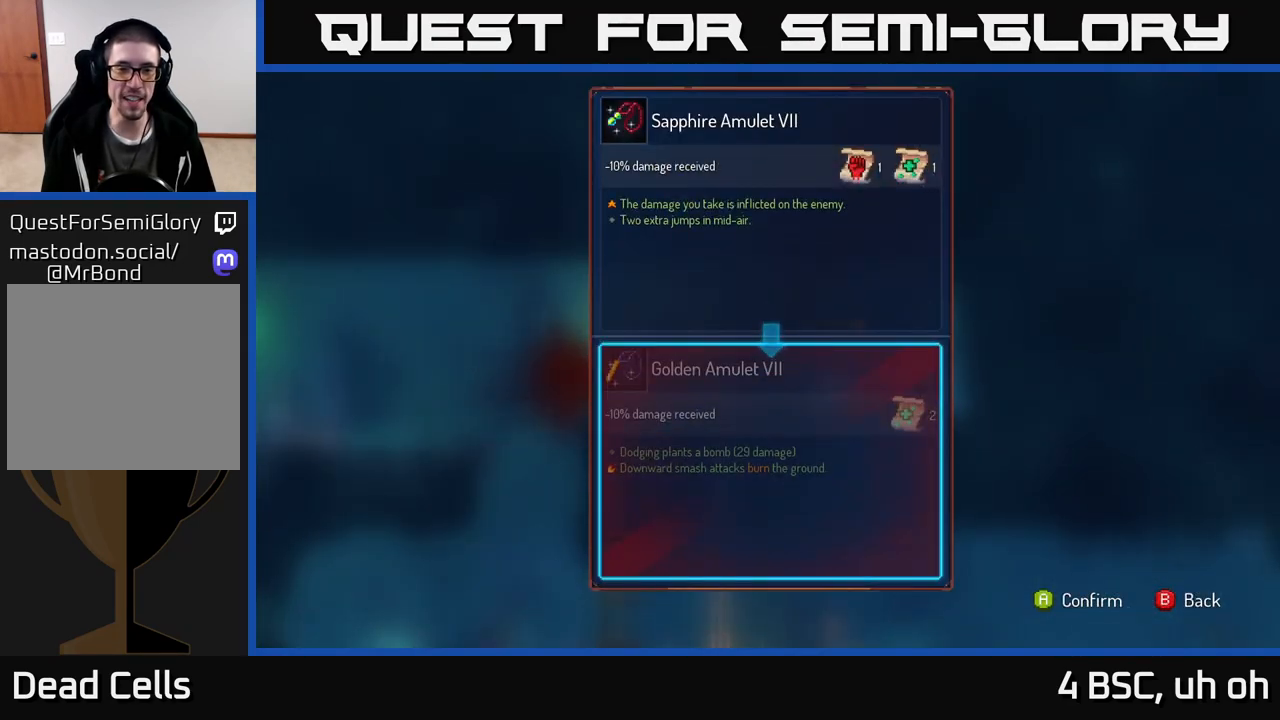
{"buttons": [], "left_stick": "center", "right_stick": "center", "events": []}
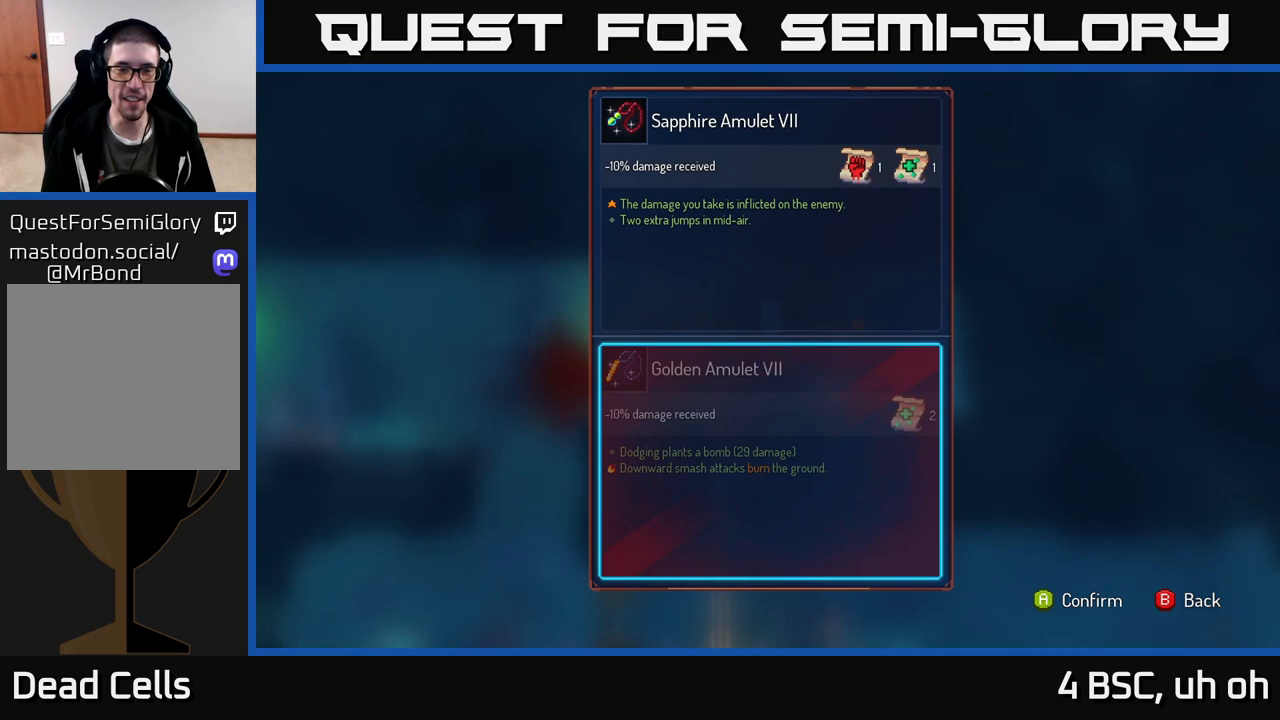
{"buttons": [], "left_stick": "center", "right_stick": "center", "events": []}
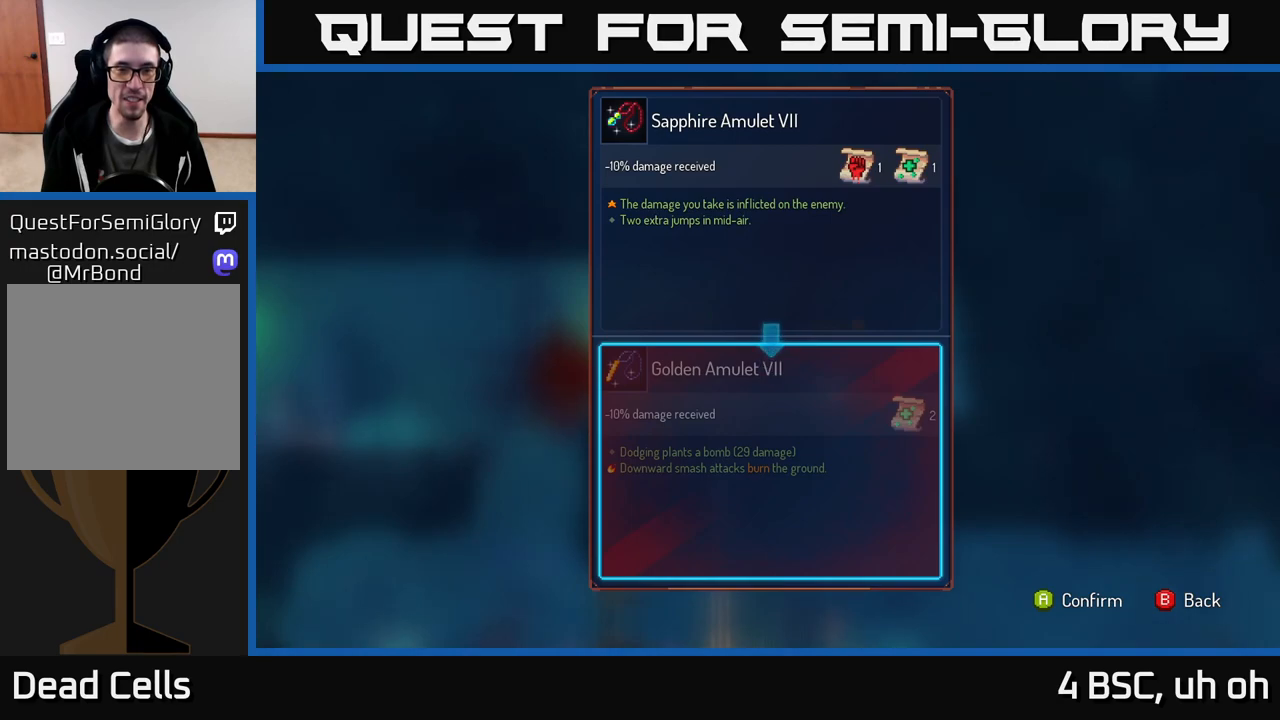
{"buttons": [], "left_stick": "center", "right_stick": "center", "events": []}